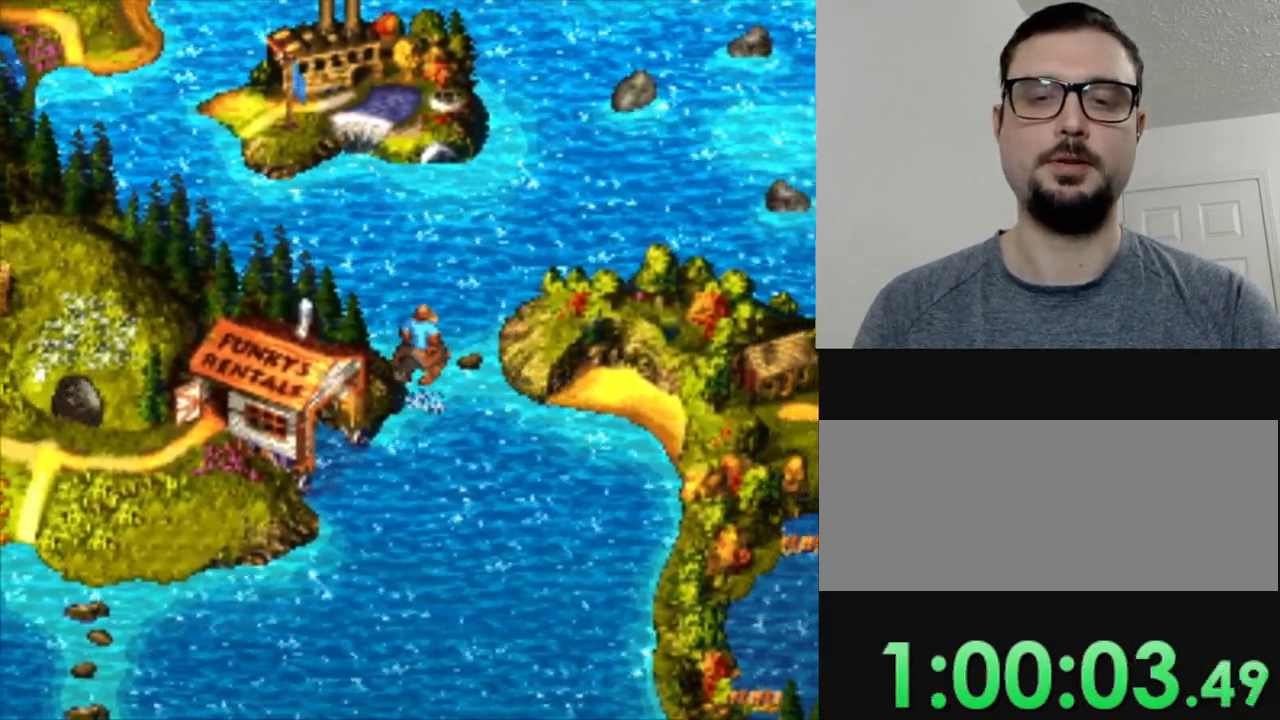
Gameplay with a controller (Nintendo layout); each line is a JSON object with the inputs held at the frame after it. "events" lists button and stick changes between this image and that frame as [ms after this image, input, new state], when the widget could be followed in between. Not read: L3 R3.
{"buttons": ["Y", "DPAD_UP"], "events": [[50, "DPAD_RIGHT", "up"], [184, "DPAD_RIGHT", "down"], [317, "DPAD_RIGHT", "up"]]}
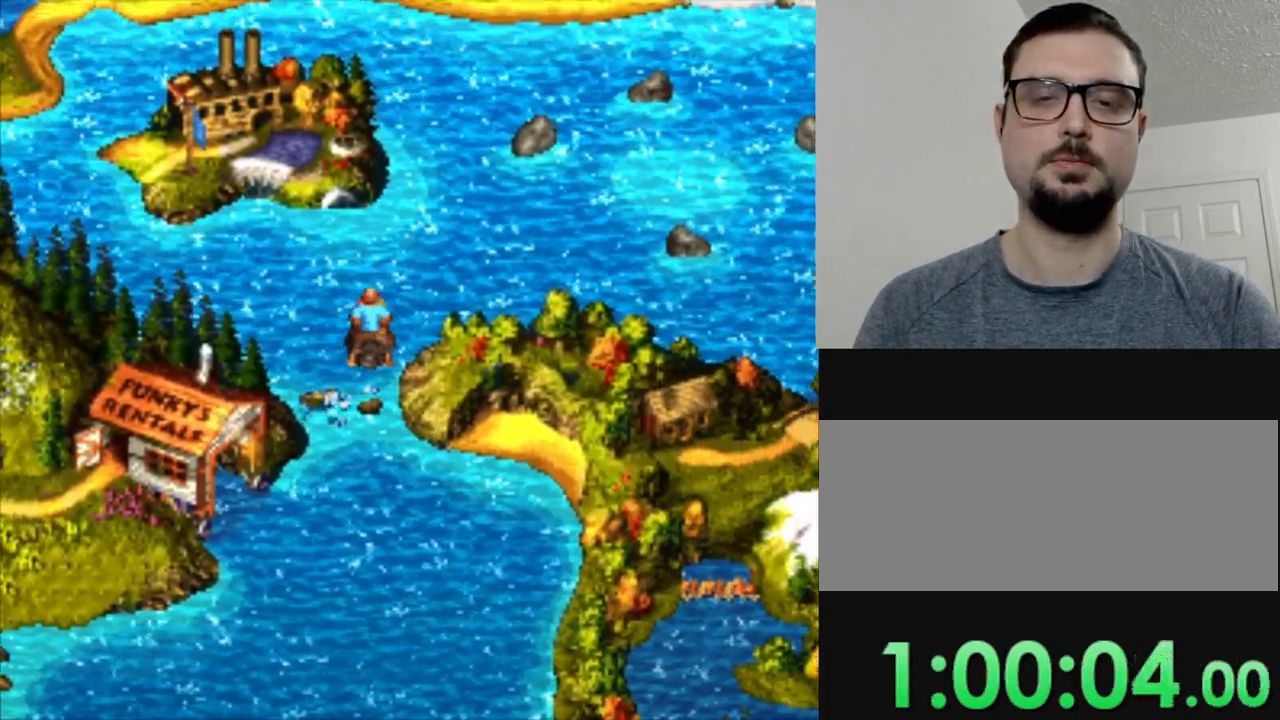
{"buttons": ["Y", "DPAD_RIGHT"], "events": [[283, "DPAD_RIGHT", "down"], [283, "DPAD_UP", "up"]]}
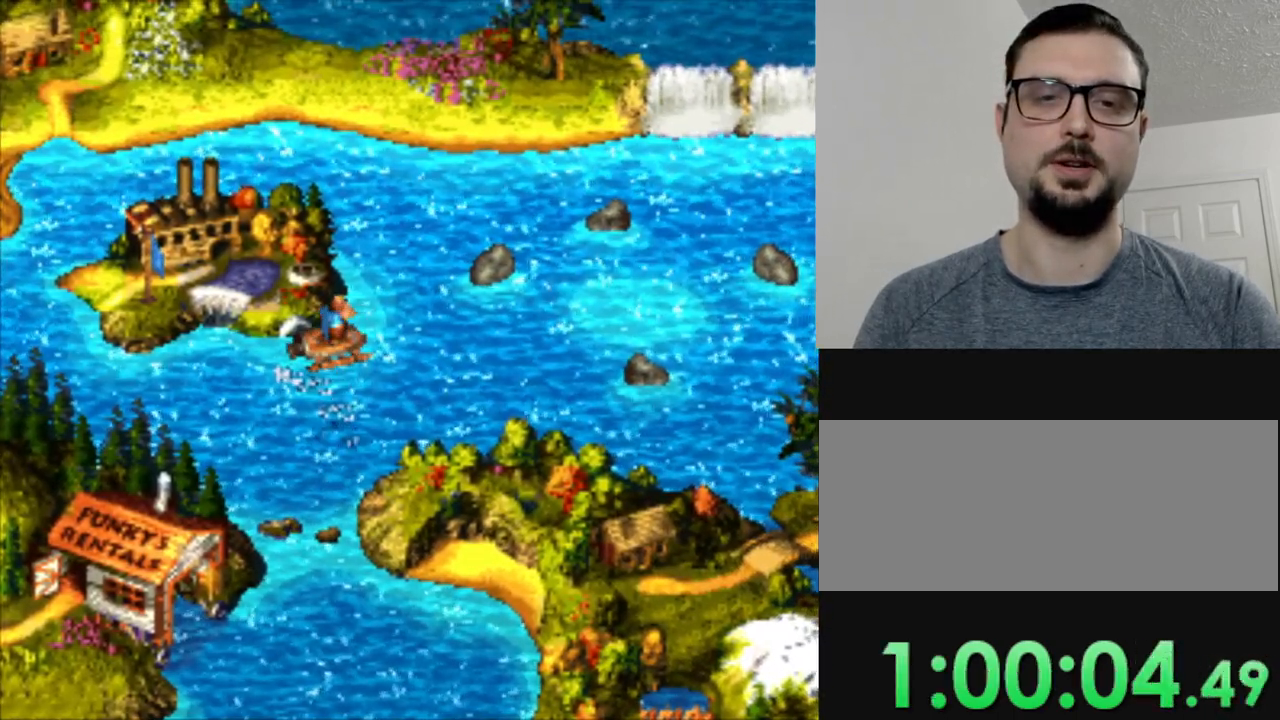
{"buttons": ["Y", "DPAD_RIGHT"], "events": []}
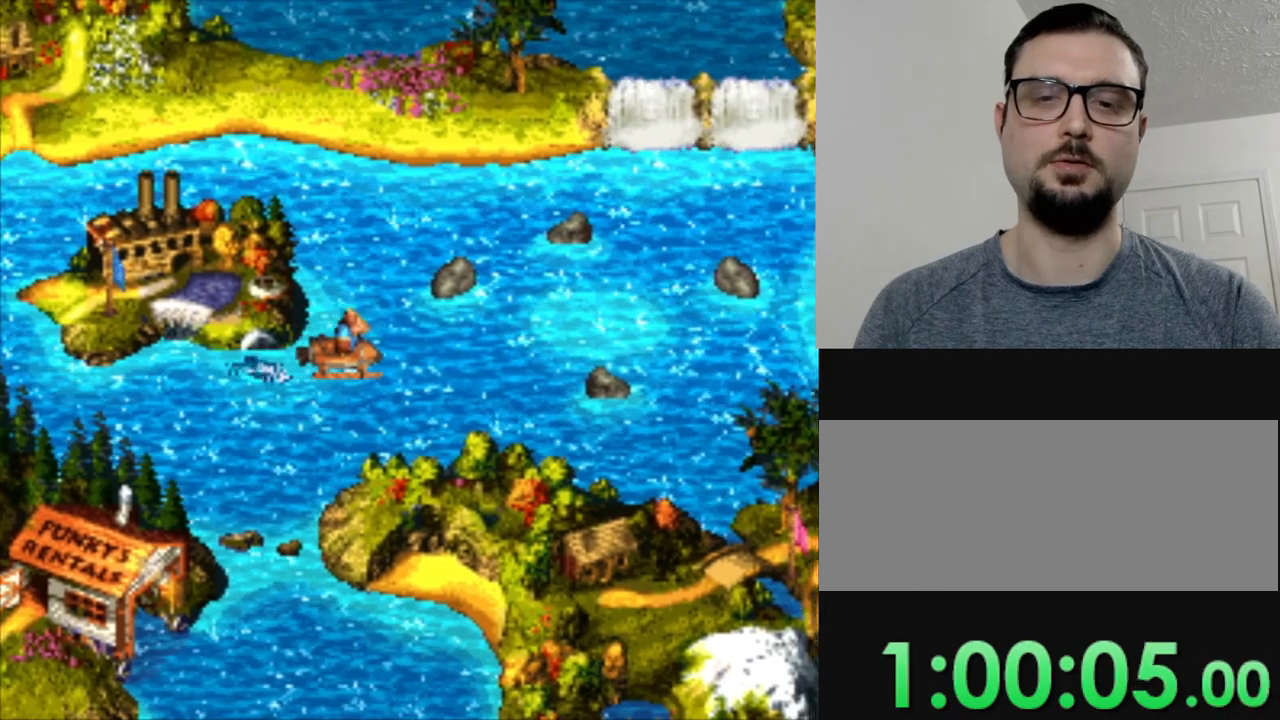
{"buttons": ["Y", "DPAD_RIGHT"], "events": [[200, "DPAD_RIGHT", "up"], [200, "DPAD_UP", "down"], [334, "DPAD_RIGHT", "down"], [367, "DPAD_UP", "up"]]}
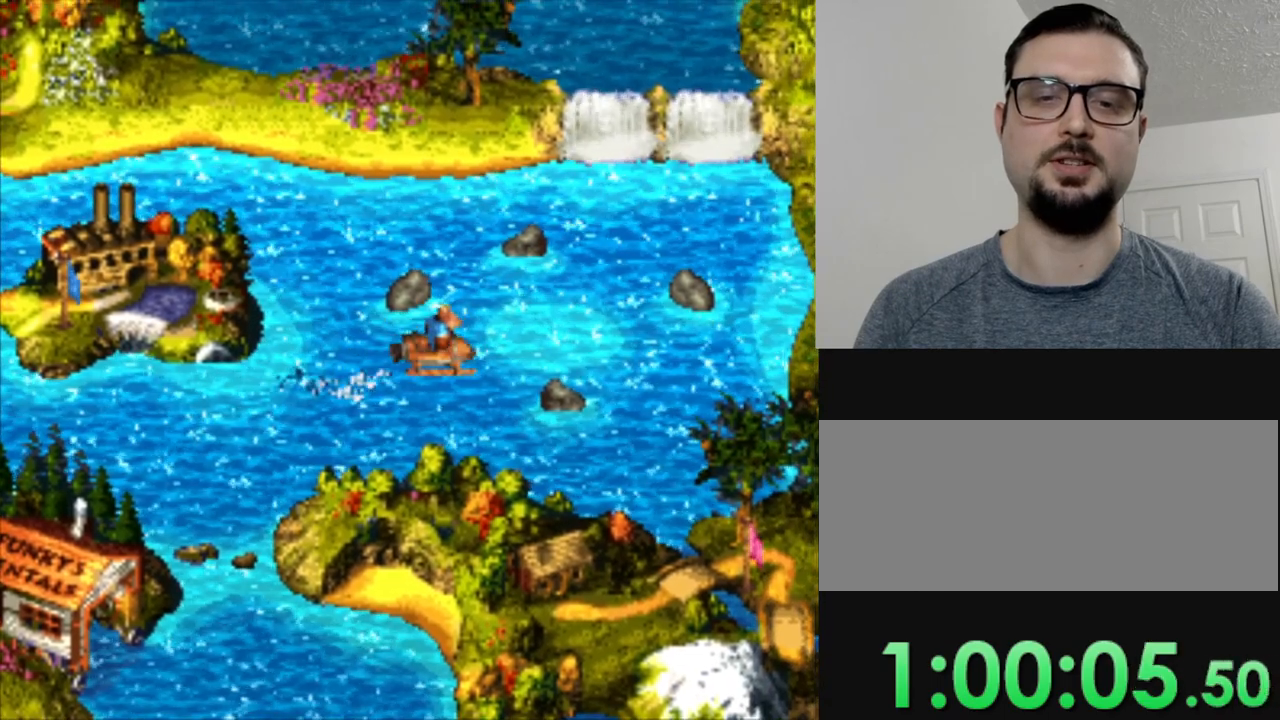
{"buttons": ["Y", "DPAD_UP", "DPAD_LEFT"], "events": [[267, "DPAD_RIGHT", "up"], [267, "DPAD_UP", "down"], [401, "DPAD_LEFT", "down"]]}
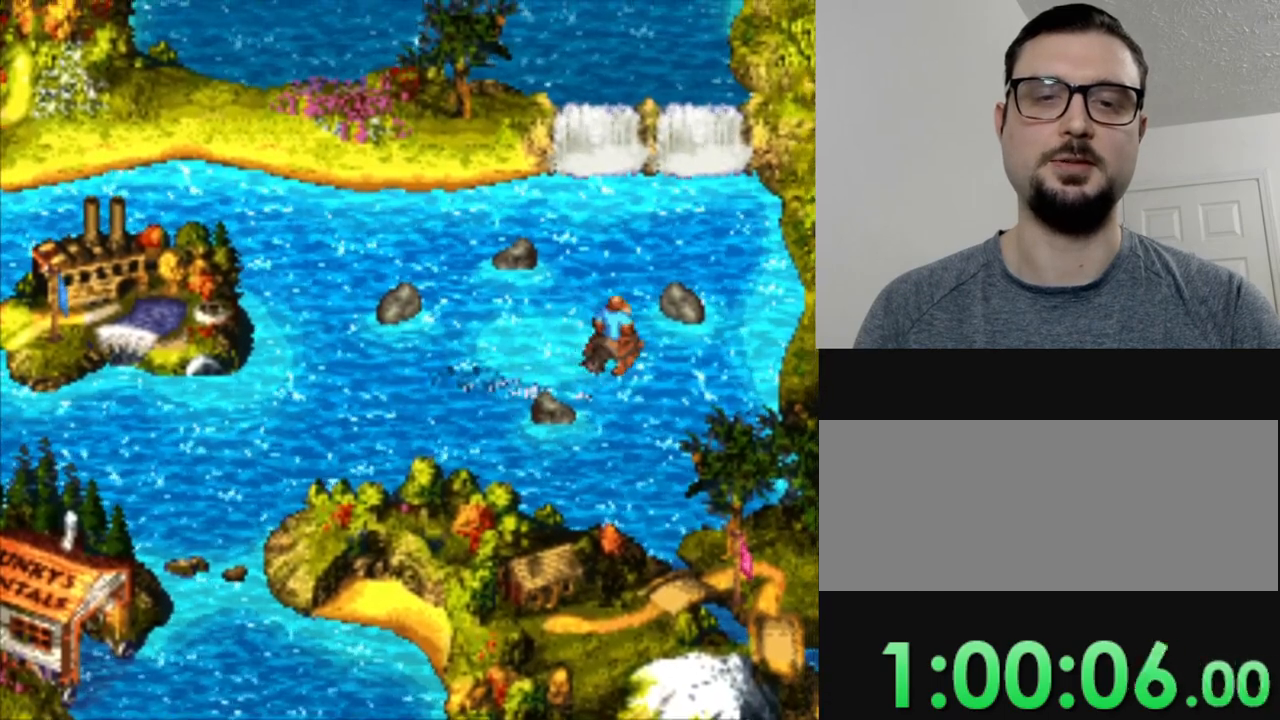
{"buttons": ["Y", "DPAD_UP"], "events": [[400, "DPAD_LEFT", "up"]]}